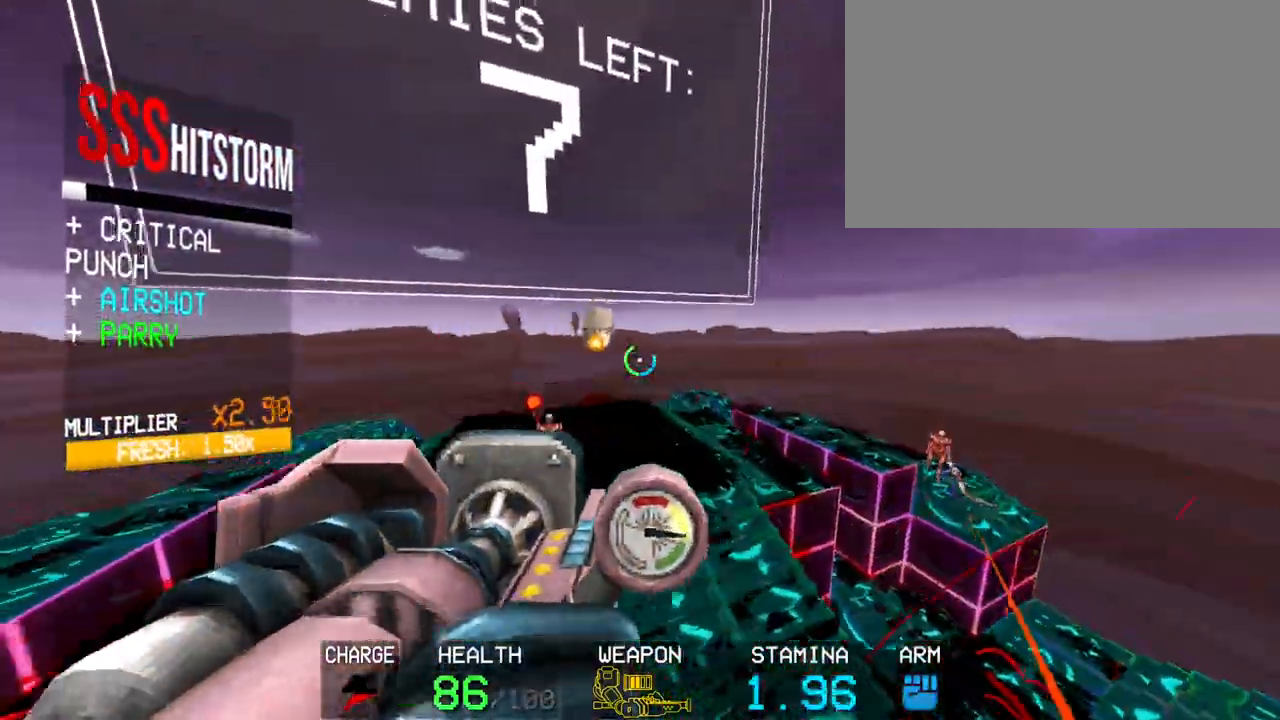
Gameplay with keyboard and mouse; each line is a JSON object with the keys and mouse buttons held at the frame after it. "events" lists presses ("down") and releases ("up") of "1", "2", "3", "4", "5", "a", "alt", "c", "caps_lock", "ctrl", "d", "e", "f", "g", "q", "r", "s", "shift", "space", "t", "tab", "v", "w", "x", "z", "mouse_left", "mouse_wheel" and "mouse_right" between this image and that frame as [ms after this image, input, new state], when the widget could be followed in between. "mouse_left", "mouse_wheel", "mouse_right" = the "left", "wheel", "right" buttons of the "mouse" list. No other keys are recorded. "wheel" means that the mouse wheel is clicked or scrolled. Not read: mouse_move.
{"keys": [], "mouse": ["left"], "events": [[133, "r", "down"], [233, "r", "up"], [283, "r", "down"], [383, "r", "up"]]}
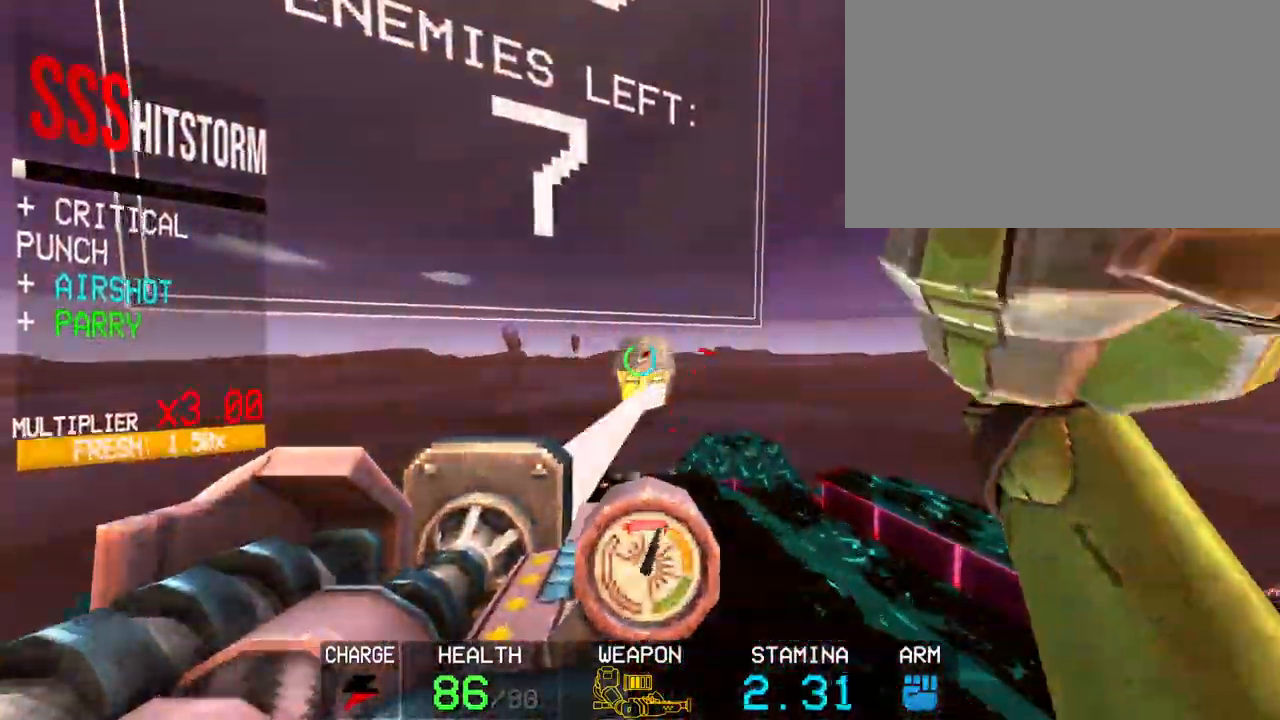
{"keys": ["2"], "mouse": [], "events": [[150, "mouse_left", "up"], [483, "2", "down"]]}
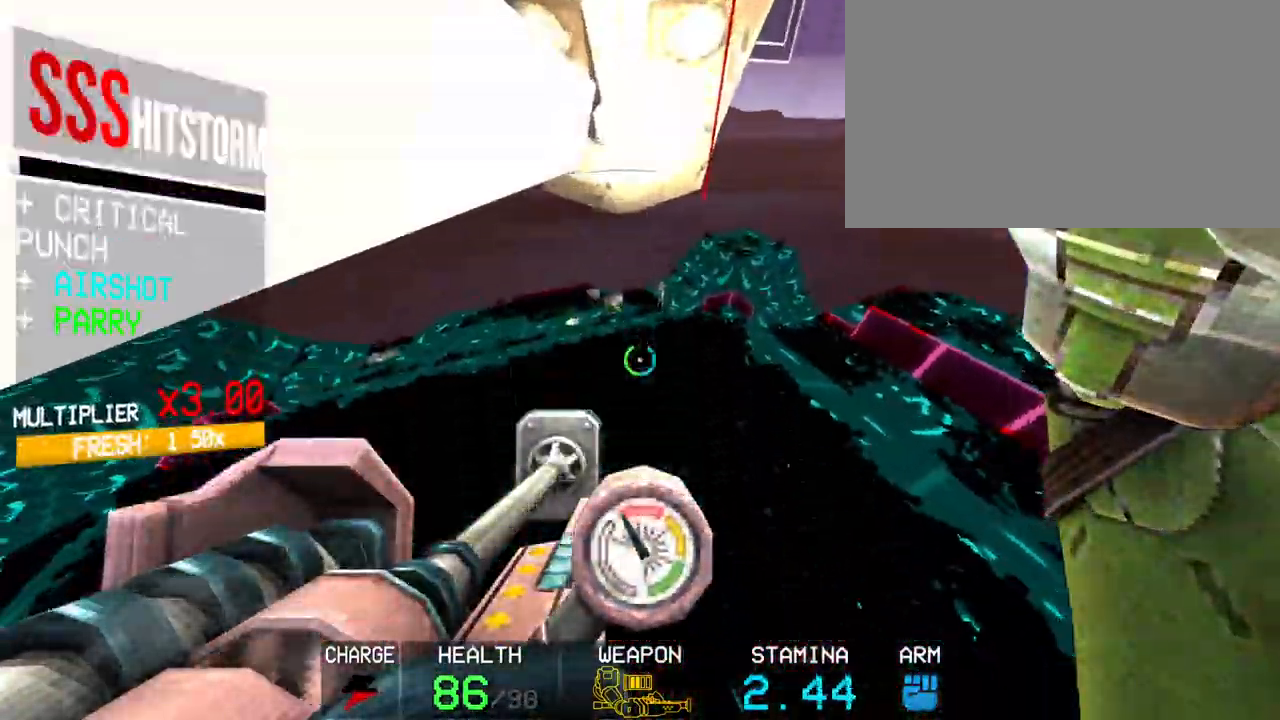
{"keys": ["a"], "mouse": ["left"], "events": [[133, "2", "up"], [217, "mouse_left", "down"], [500, "a", "down"]]}
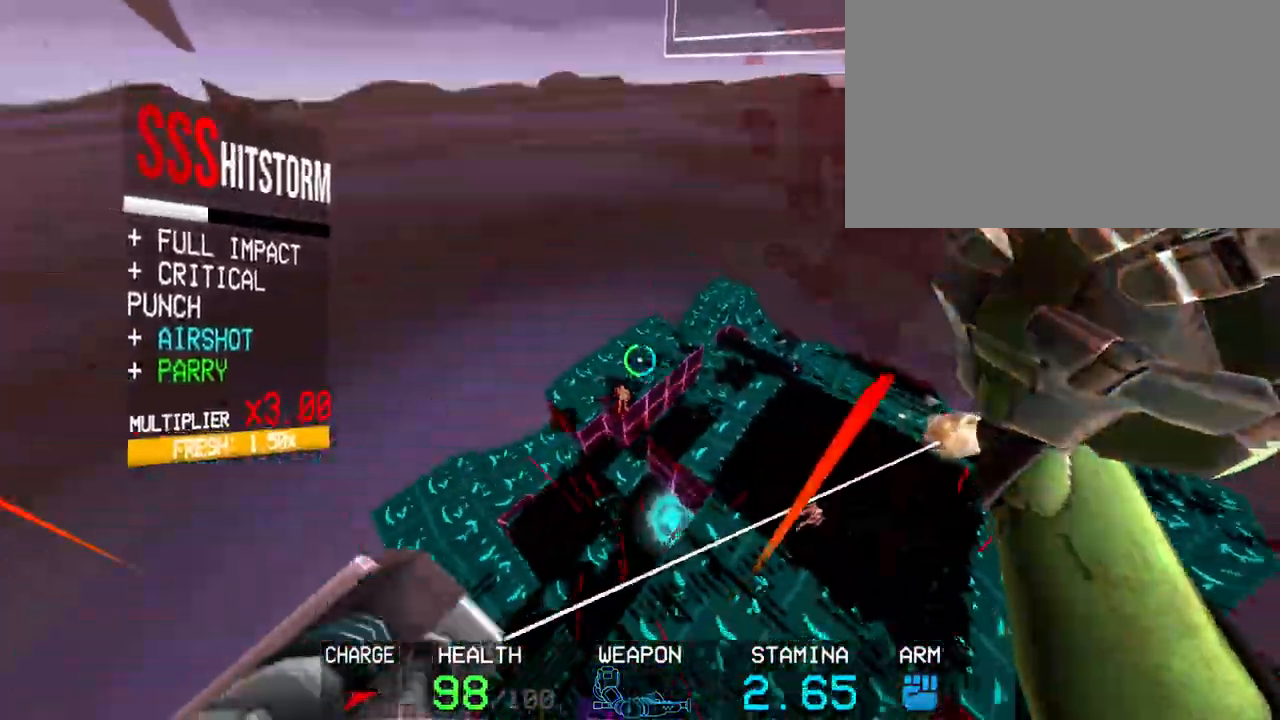
{"keys": [], "mouse": ["left"], "events": [[50, "shift", "down"], [50, "w", "down"], [183, "a", "up"], [183, "shift", "up"], [183, "w", "up"]]}
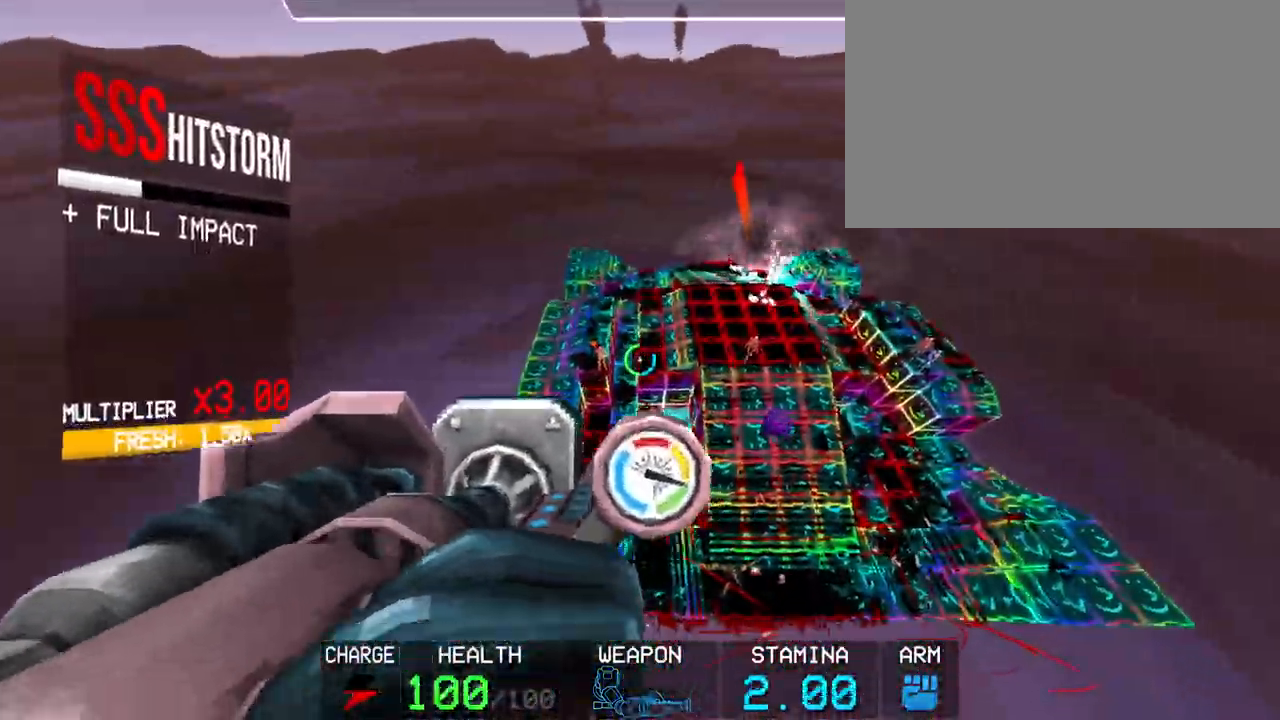
{"keys": [], "mouse": ["left"], "events": [[150, "r", "down"], [300, "r", "up"]]}
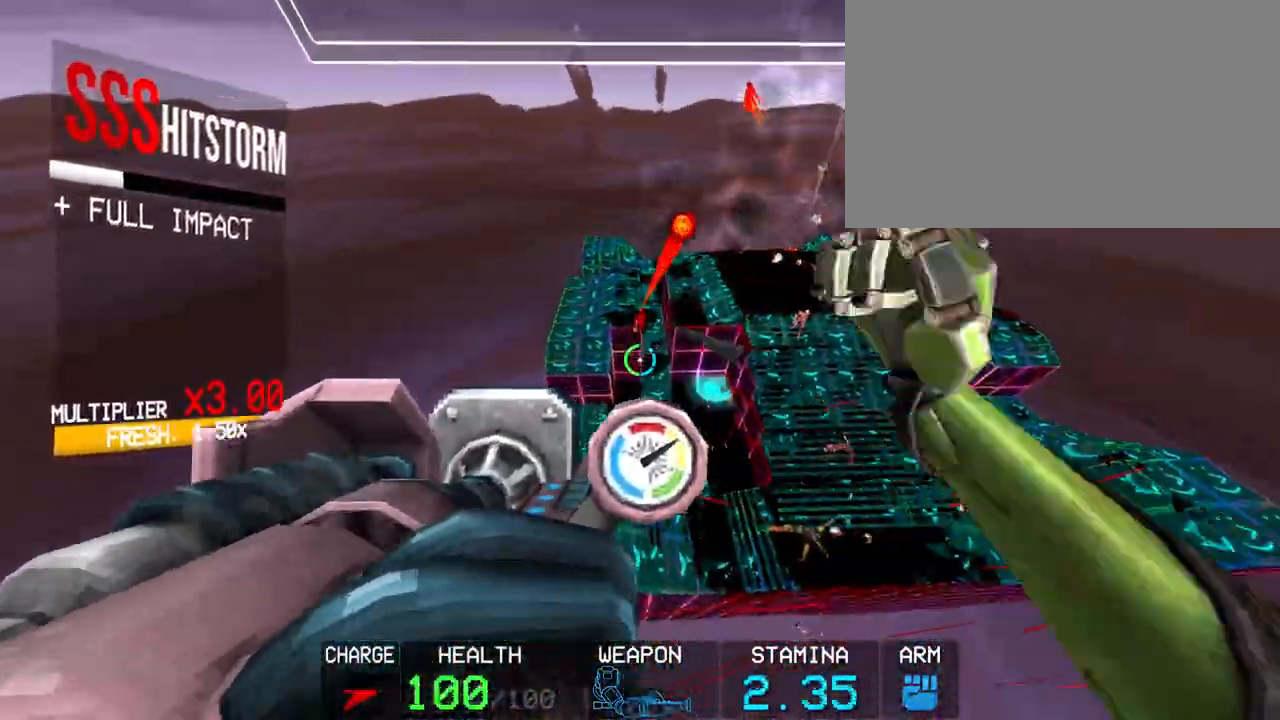
{"keys": [], "mouse": ["left"], "events": [[217, "shift", "down"], [217, "w", "down"], [350, "shift", "up"], [350, "w", "up"]]}
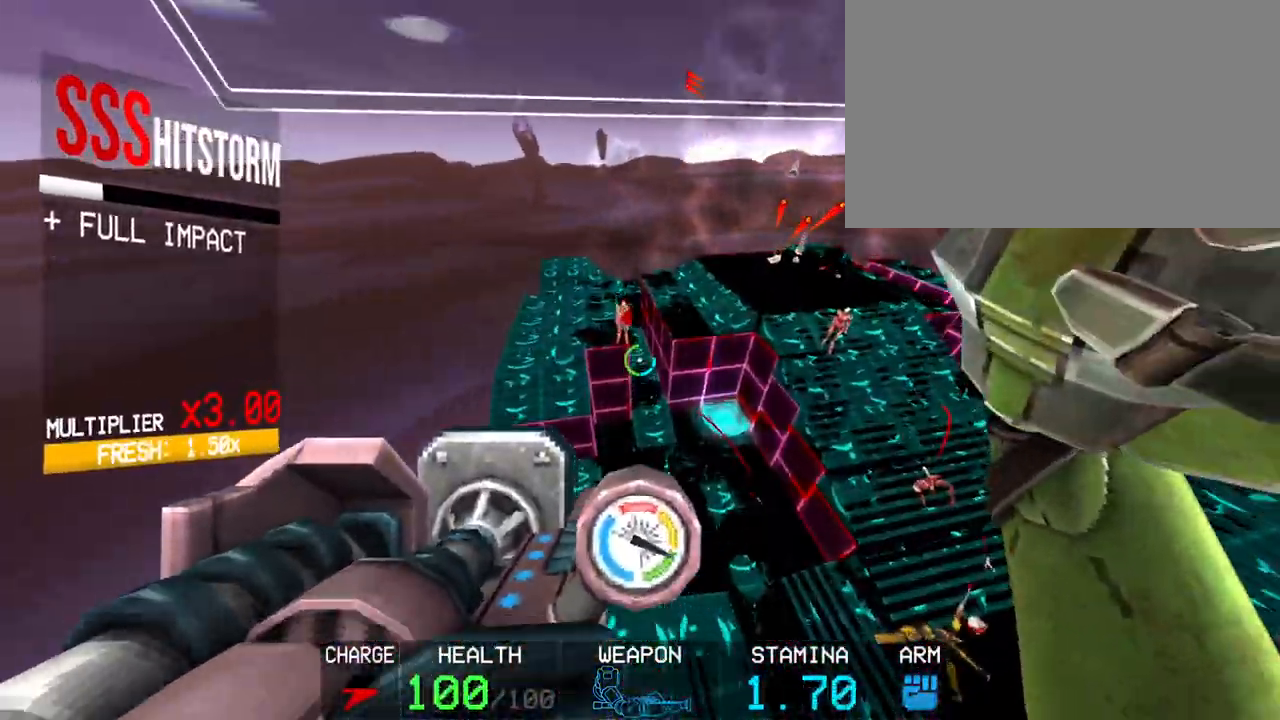
{"keys": [], "mouse": ["left"], "events": [[50, "r", "down"], [233, "r", "up"]]}
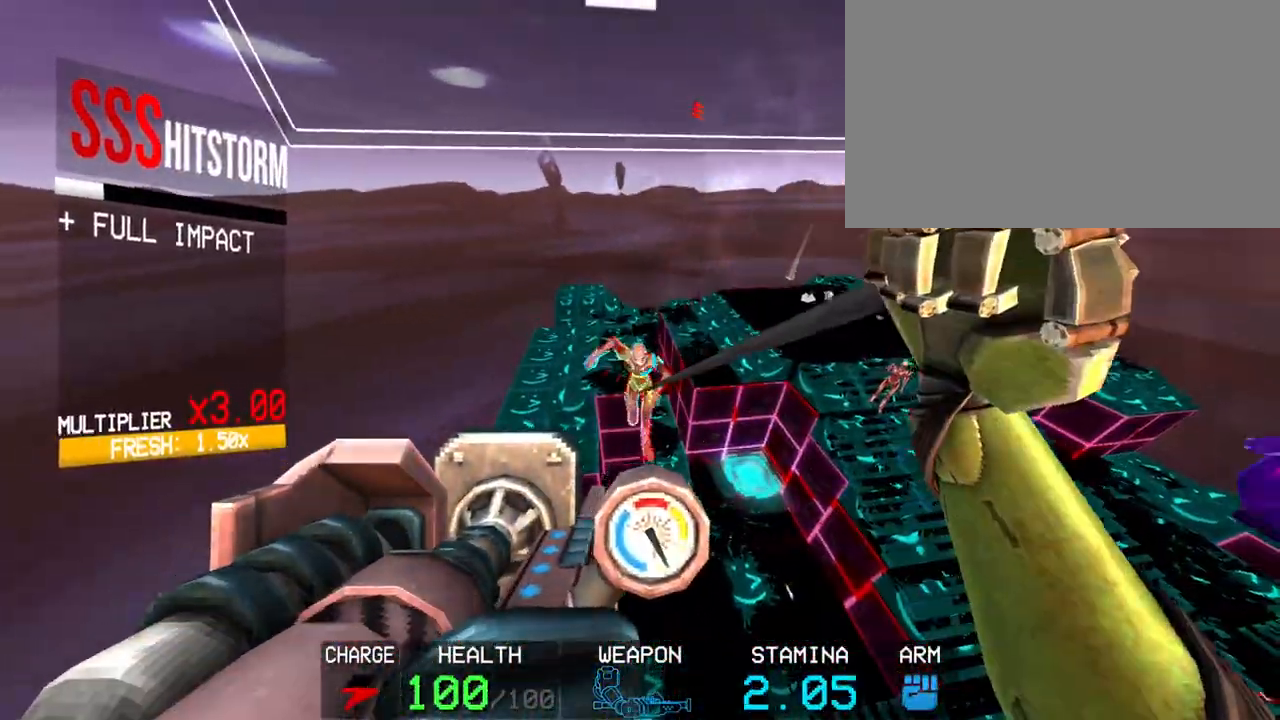
{"keys": ["w"], "mouse": [], "events": [[150, "mouse_left", "up"], [300, "w", "down"]]}
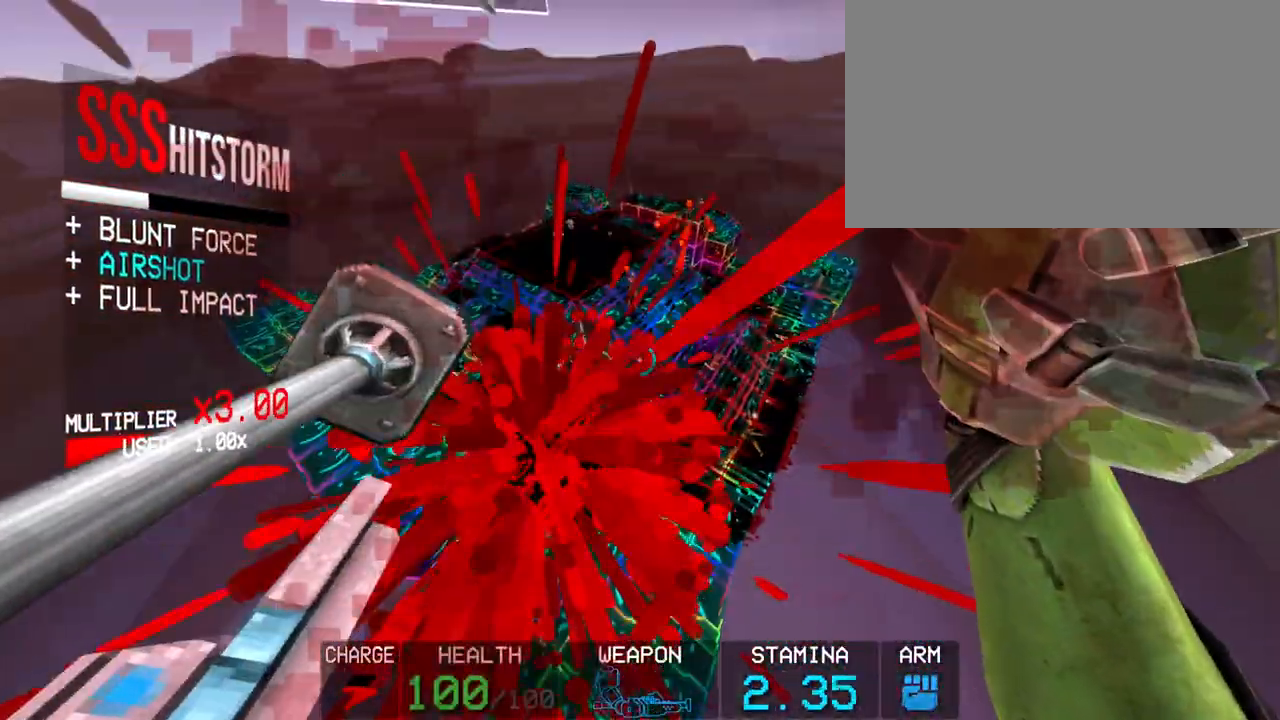
{"keys": ["r"], "mouse": [], "events": [[67, "5", "down"], [167, "5", "up"], [167, "w", "up"], [500, "r", "down"]]}
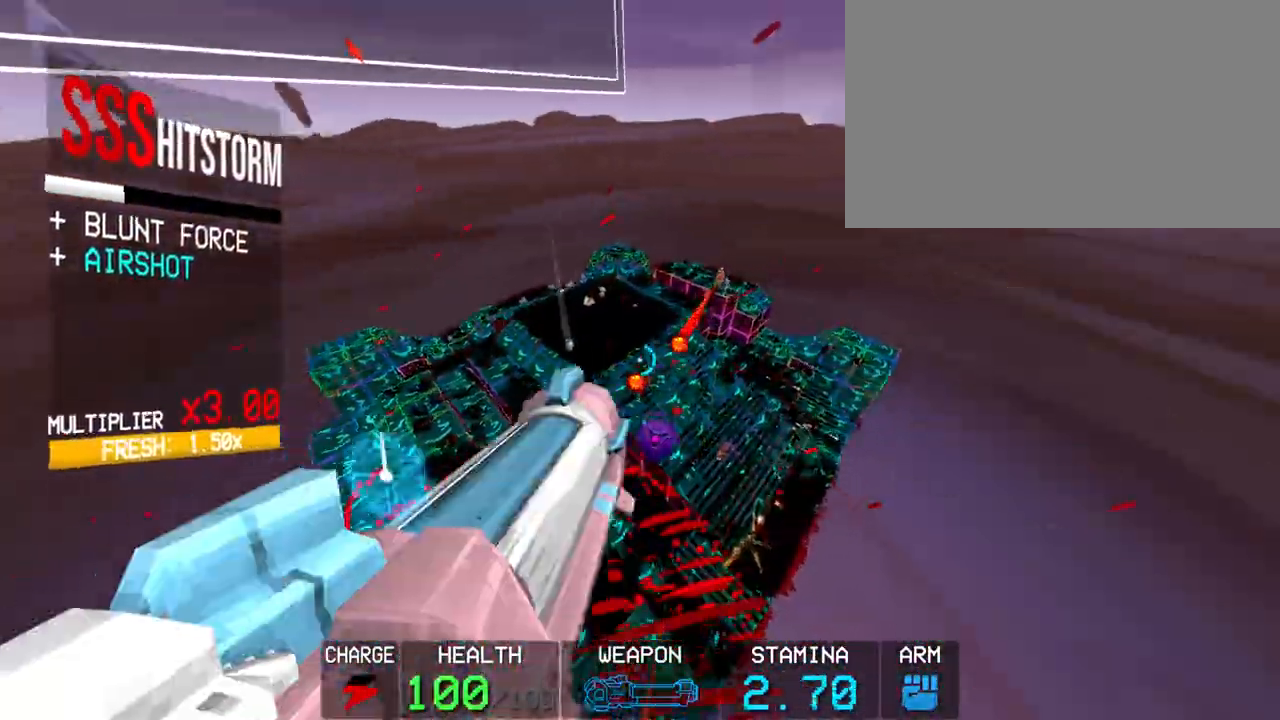
{"keys": [], "mouse": [], "events": [[83, "r", "up"], [133, "mouse_left", "down"], [333, "mouse_left", "up"]]}
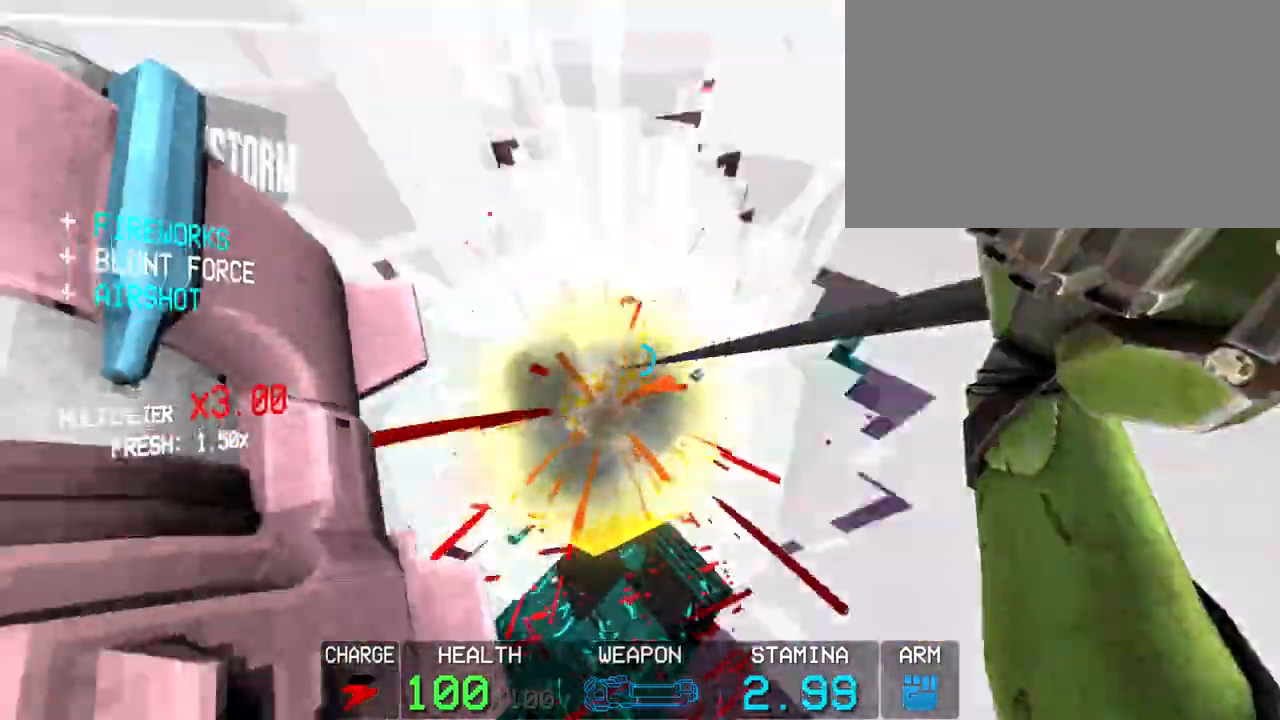
{"keys": [], "mouse": [], "events": [[117, "shift", "down"], [117, "w", "down"], [250, "shift", "up"], [250, "w", "up"]]}
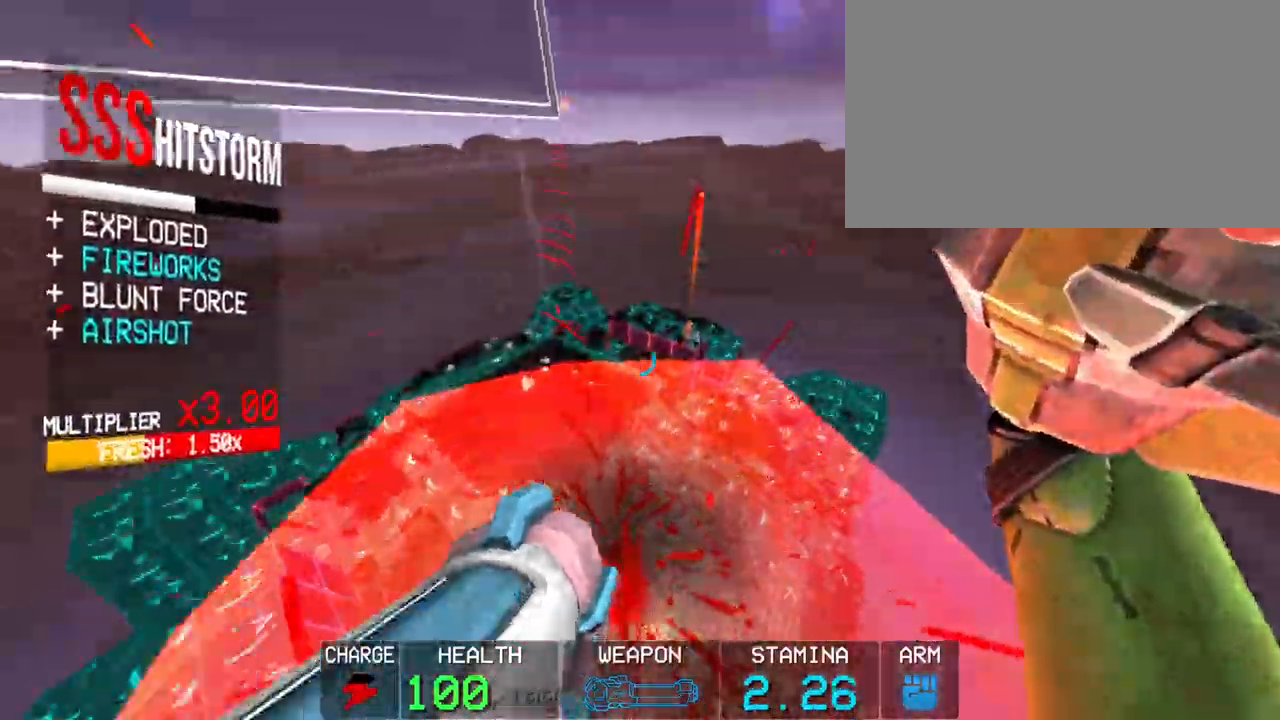
{"keys": [], "mouse": ["left"], "events": [[317, "r", "down"], [450, "mouse_left", "down"], [450, "r", "up"]]}
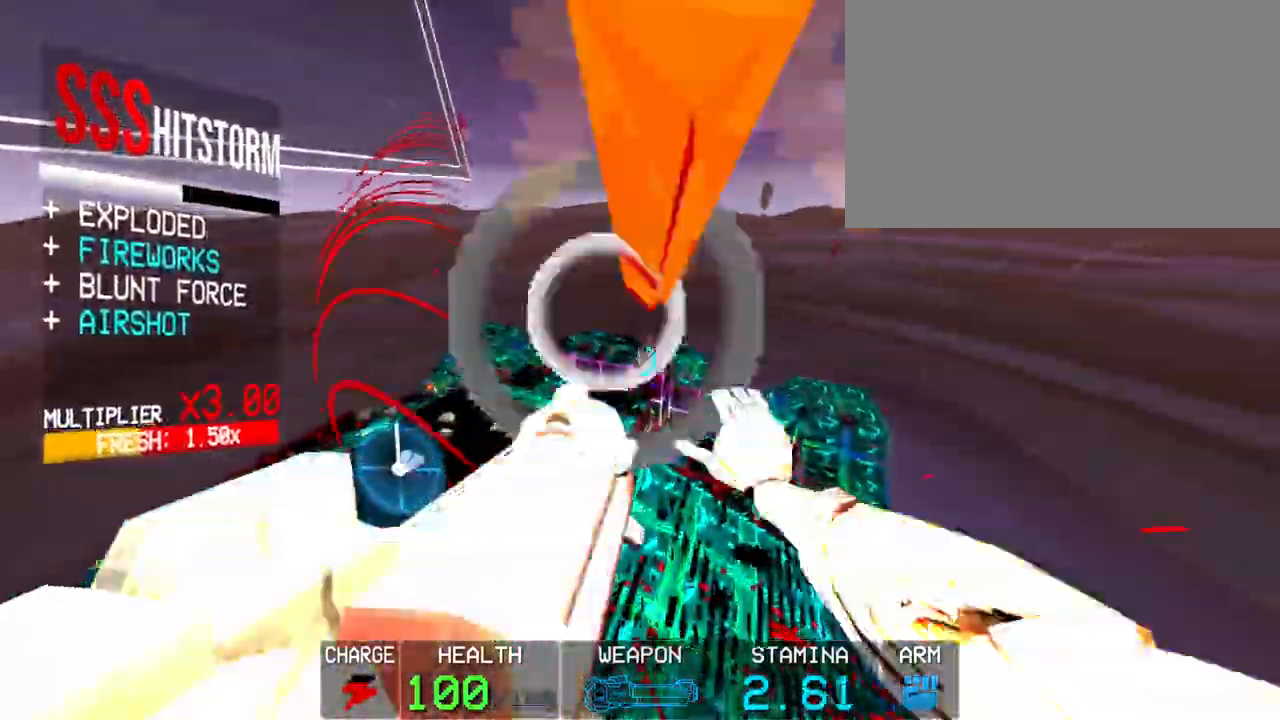
{"keys": ["c"], "mouse": [], "events": [[133, "mouse_left", "up"], [367, "c", "down"]]}
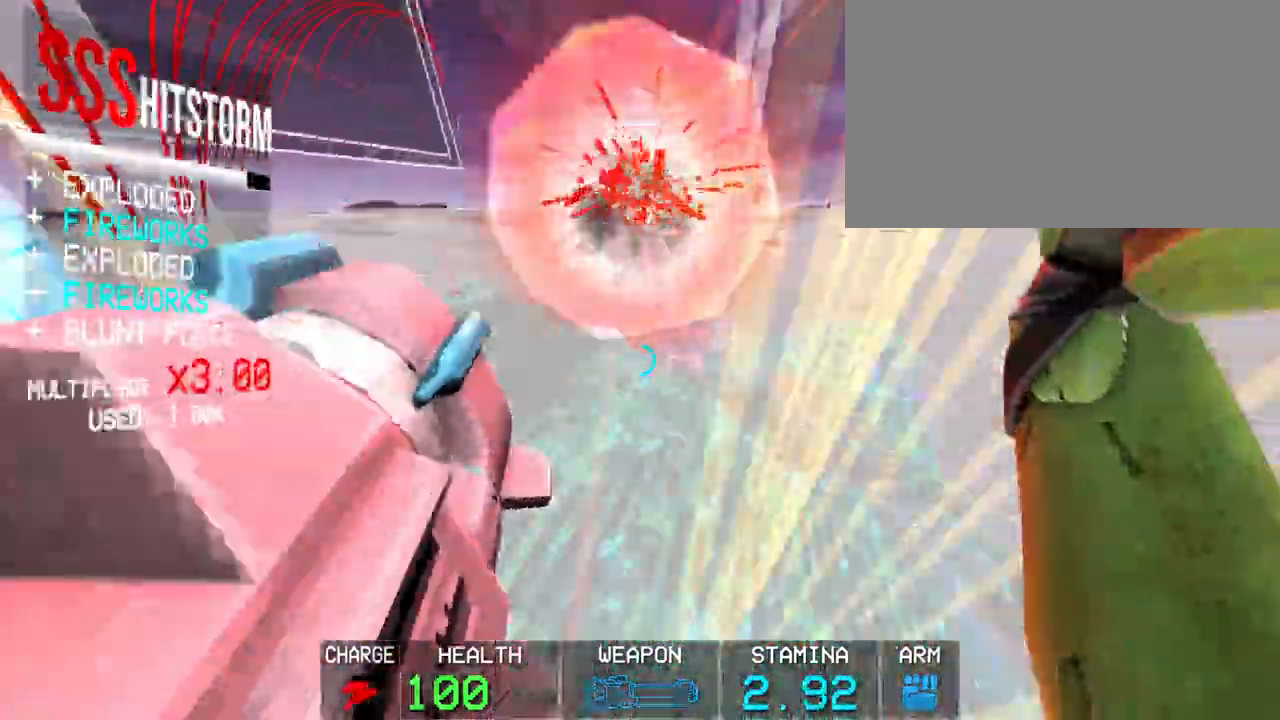
{"keys": ["a", "w"], "mouse": [], "events": [[250, "a", "down"], [250, "w", "down"], [350, "c", "up"], [350, "space", "down"], [433, "space", "up"]]}
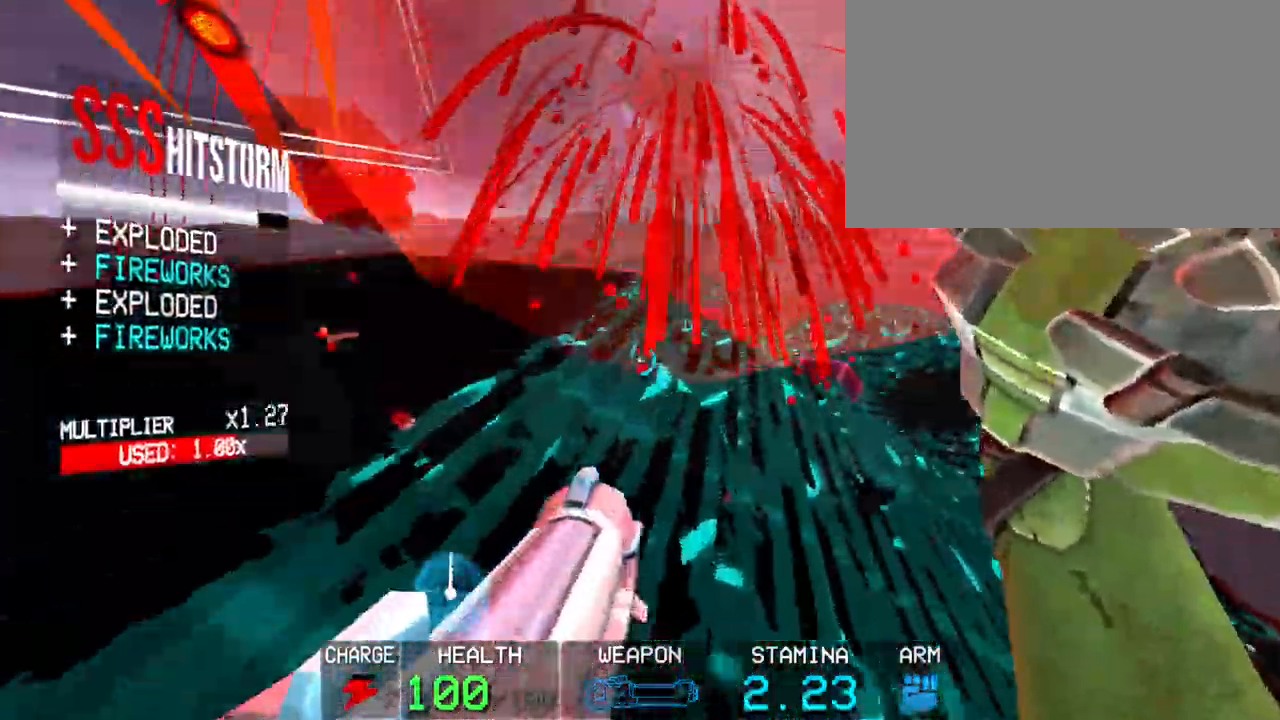
{"keys": [], "mouse": [], "events": [[33, "a", "up"], [183, "w", "up"]]}
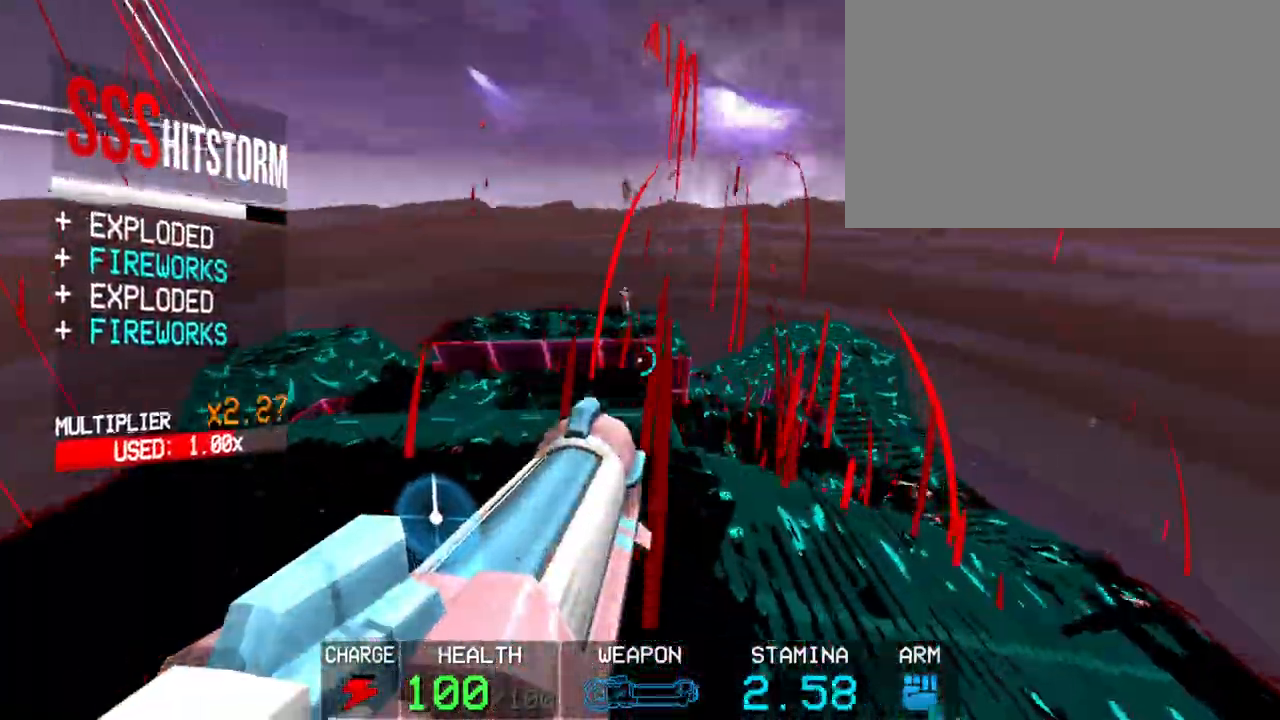
{"keys": [], "mouse": [], "events": [[183, "r", "down"], [283, "mouse_left", "down"], [283, "r", "up"], [417, "mouse_left", "up"]]}
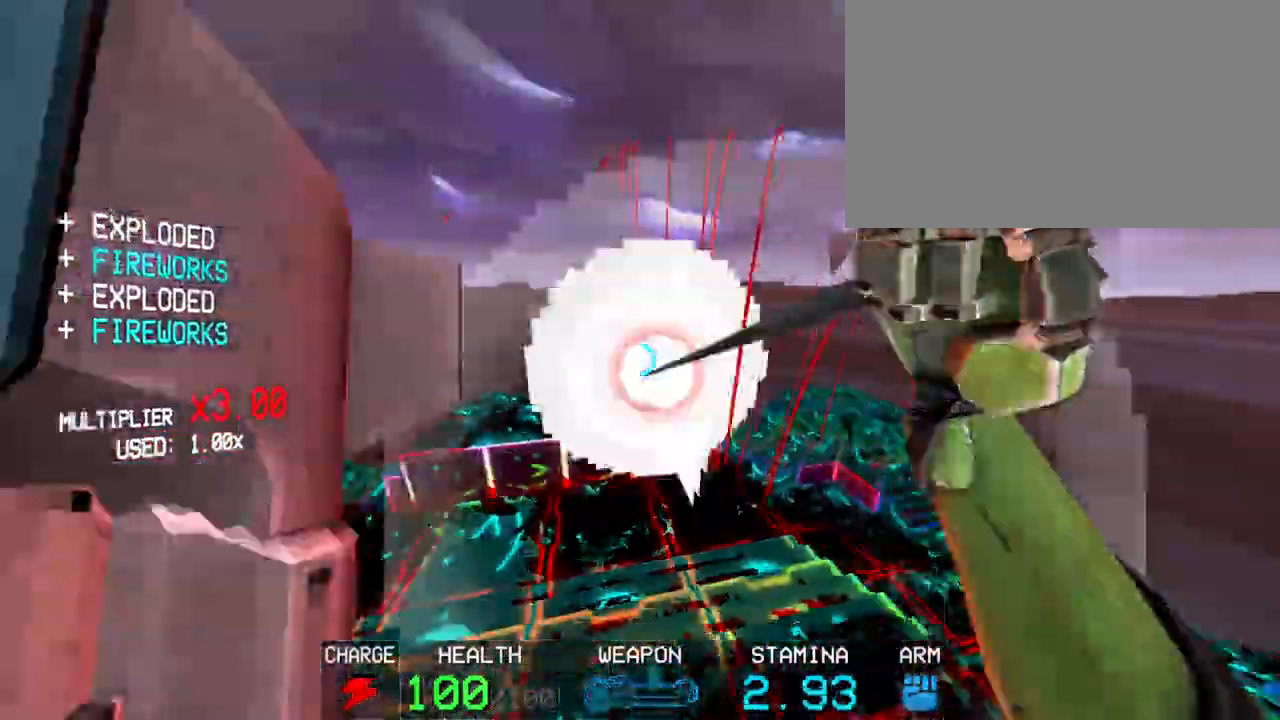
{"keys": ["w"], "mouse": [], "events": [[100, "c", "down"], [250, "space", "down"], [250, "w", "down"], [300, "c", "up"], [433, "space", "up"]]}
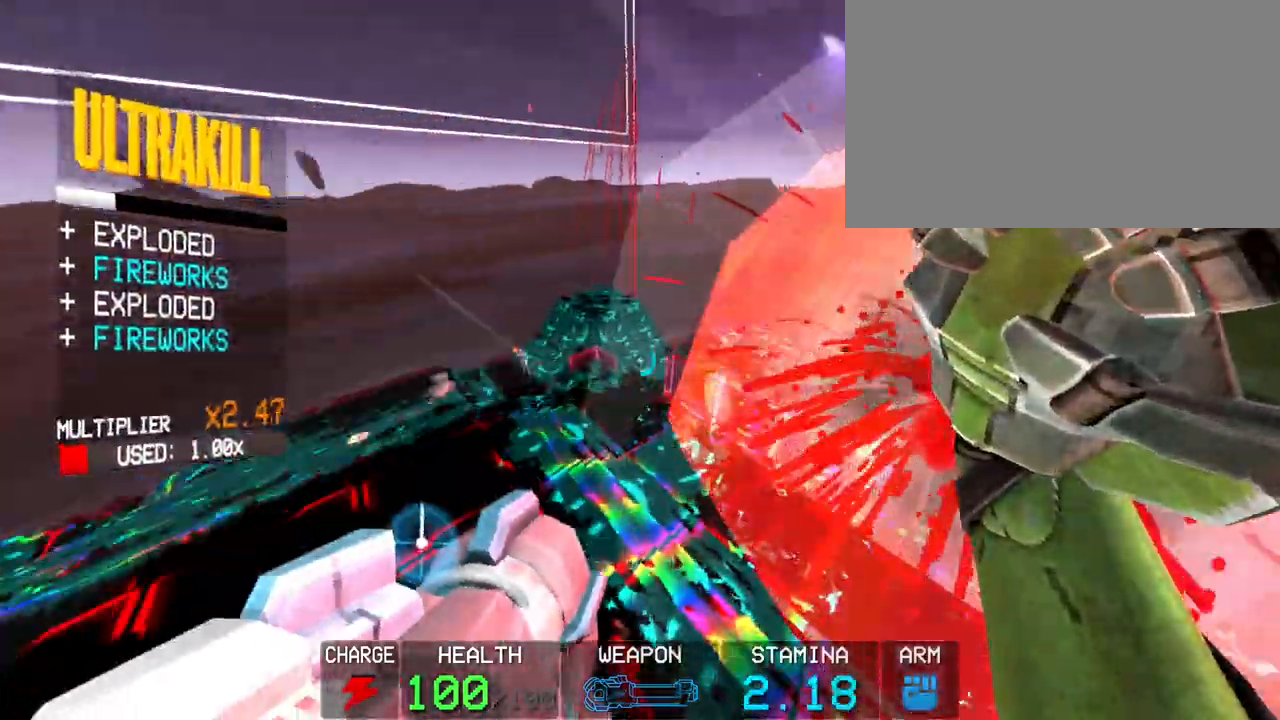
{"keys": [], "mouse": ["right"], "events": [[83, "w", "up"], [217, "1", "down"], [317, "1", "up"], [500, "mouse_right", "down"]]}
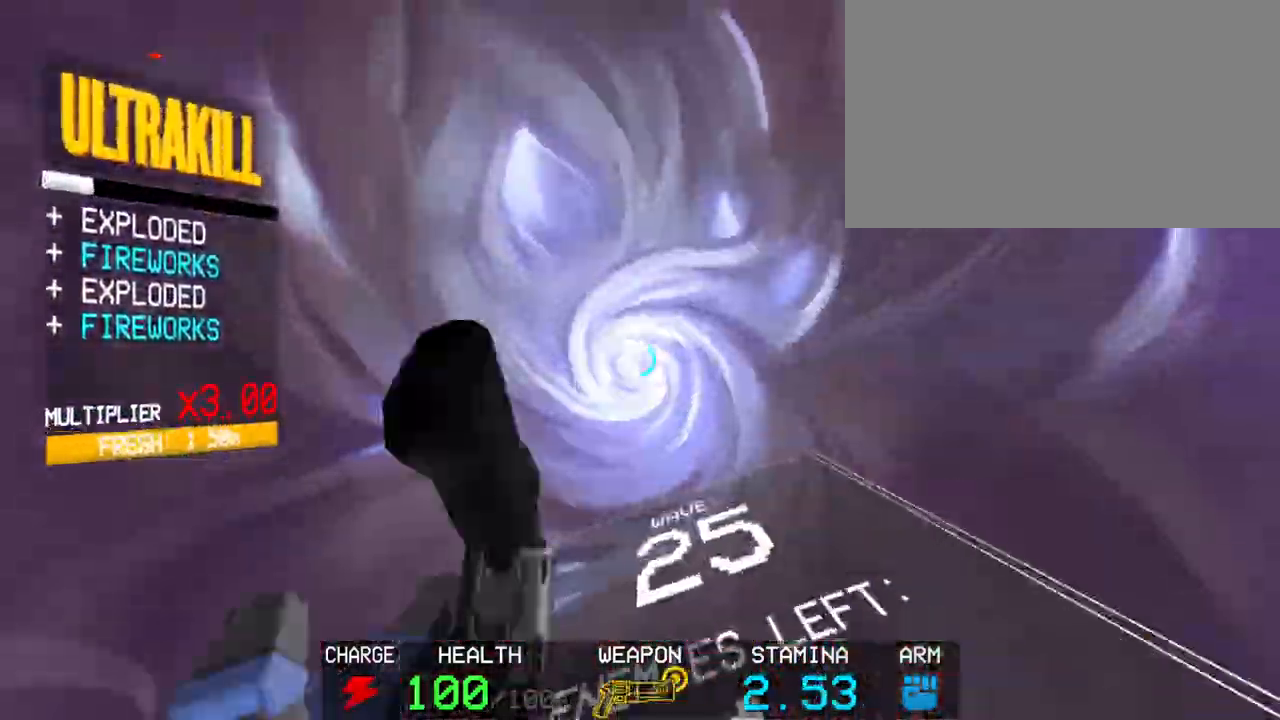
{"keys": ["c"], "mouse": [], "events": [[100, "mouse_right", "up"], [150, "mouse_left", "down"], [233, "mouse_left", "up"], [317, "c", "down"]]}
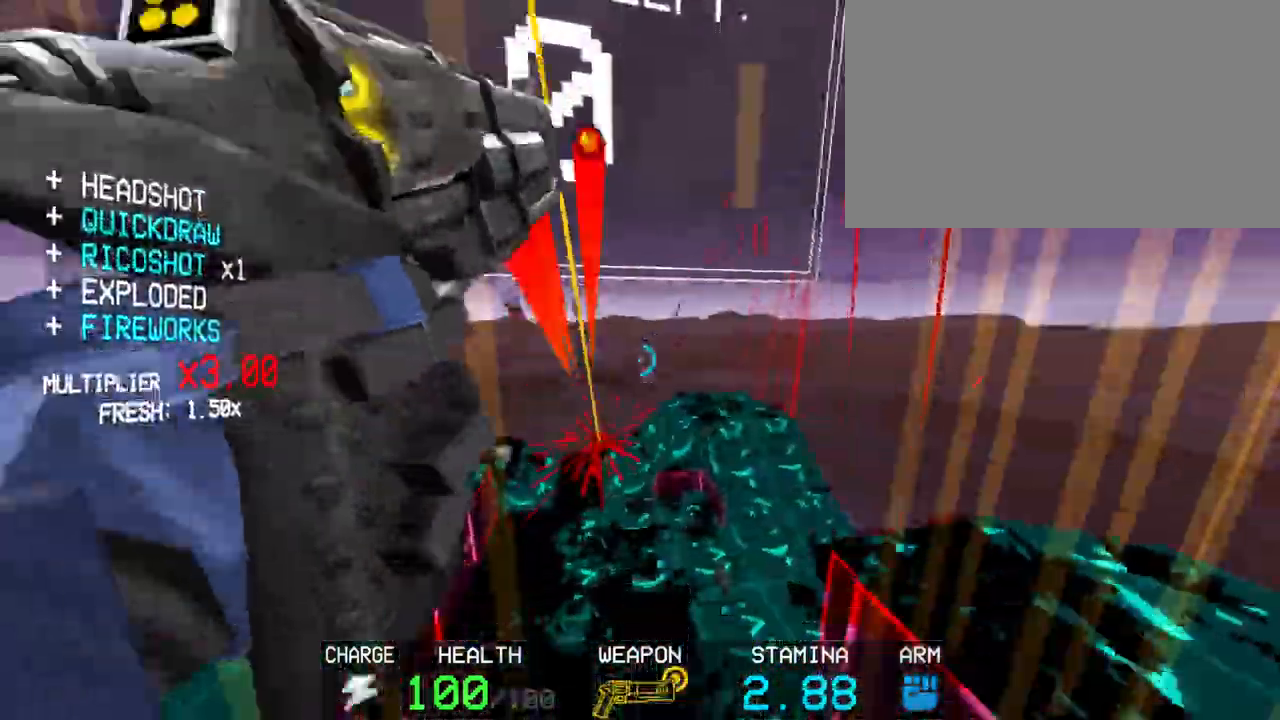
{"keys": [], "mouse": [], "events": [[67, "w", "down"], [117, "space", "down"], [150, "c", "up"], [250, "space", "up"], [250, "w", "up"]]}
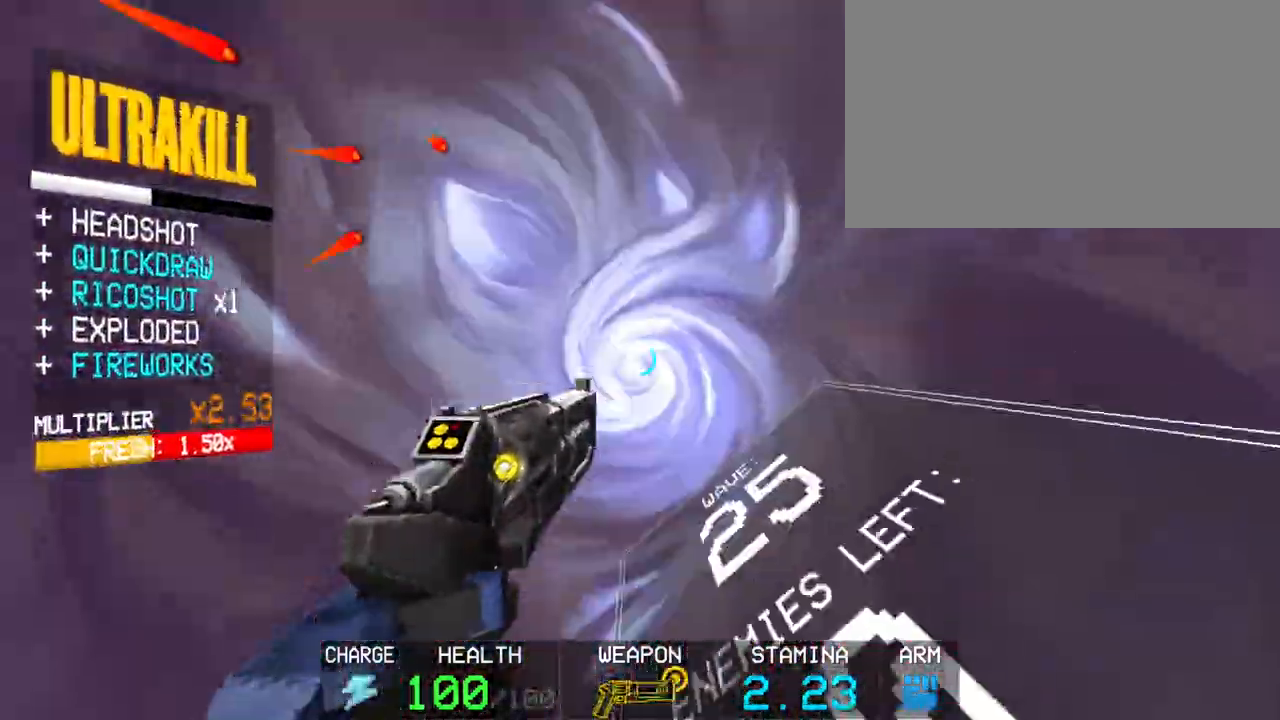
{"keys": ["shift", "w"], "mouse": [], "events": [[267, "w", "down"], [317, "shift", "down"]]}
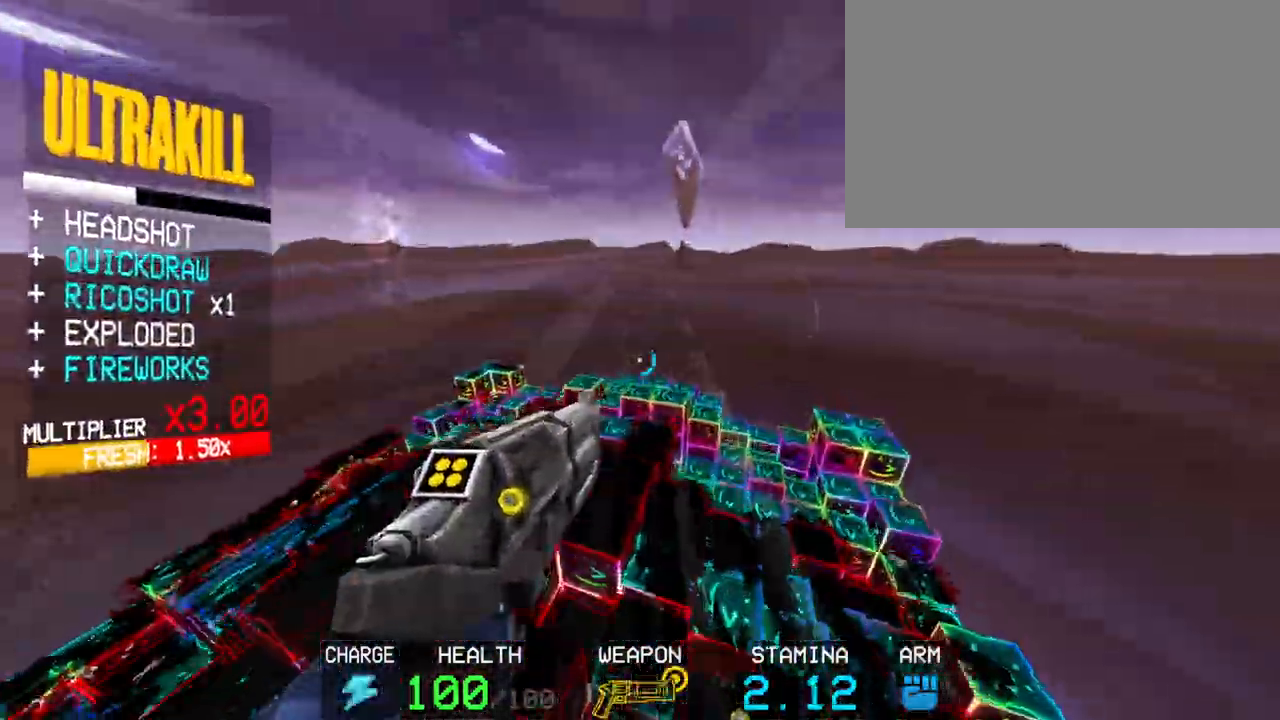
{"keys": ["w"], "mouse": [], "events": [[133, "shift", "up"]]}
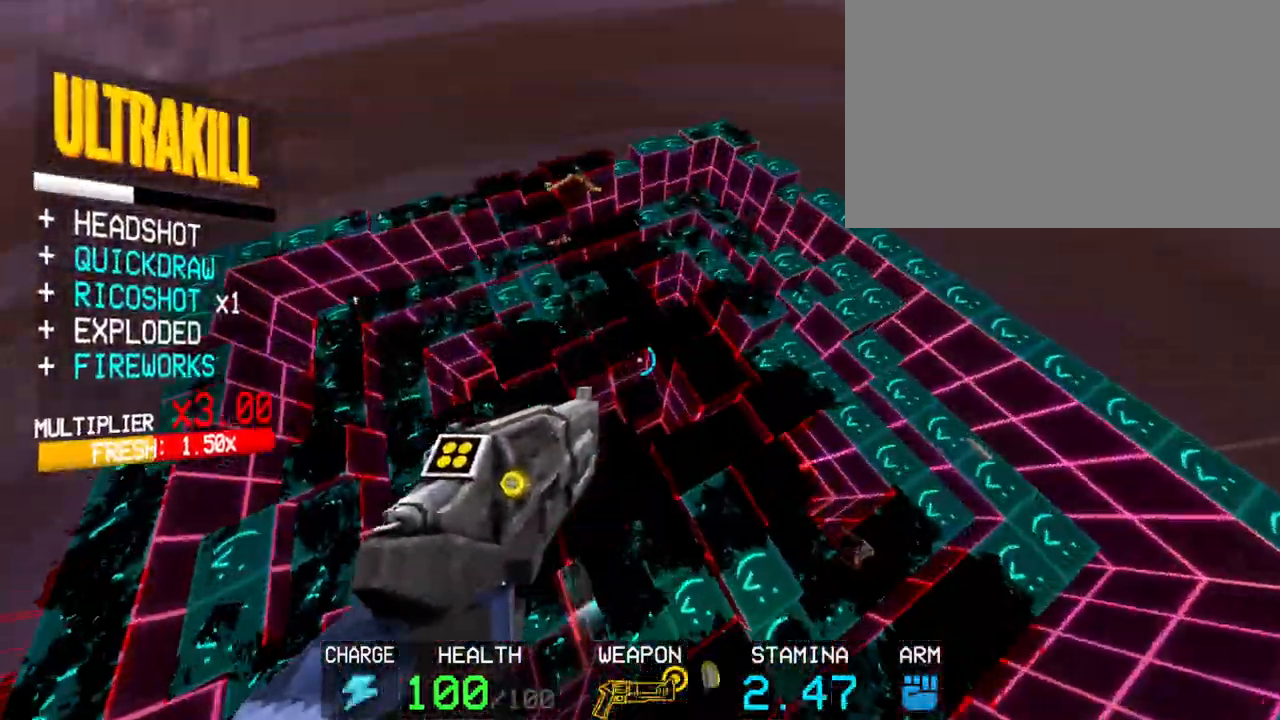
{"keys": ["c", "w"], "mouse": [], "events": [[250, "c", "down"]]}
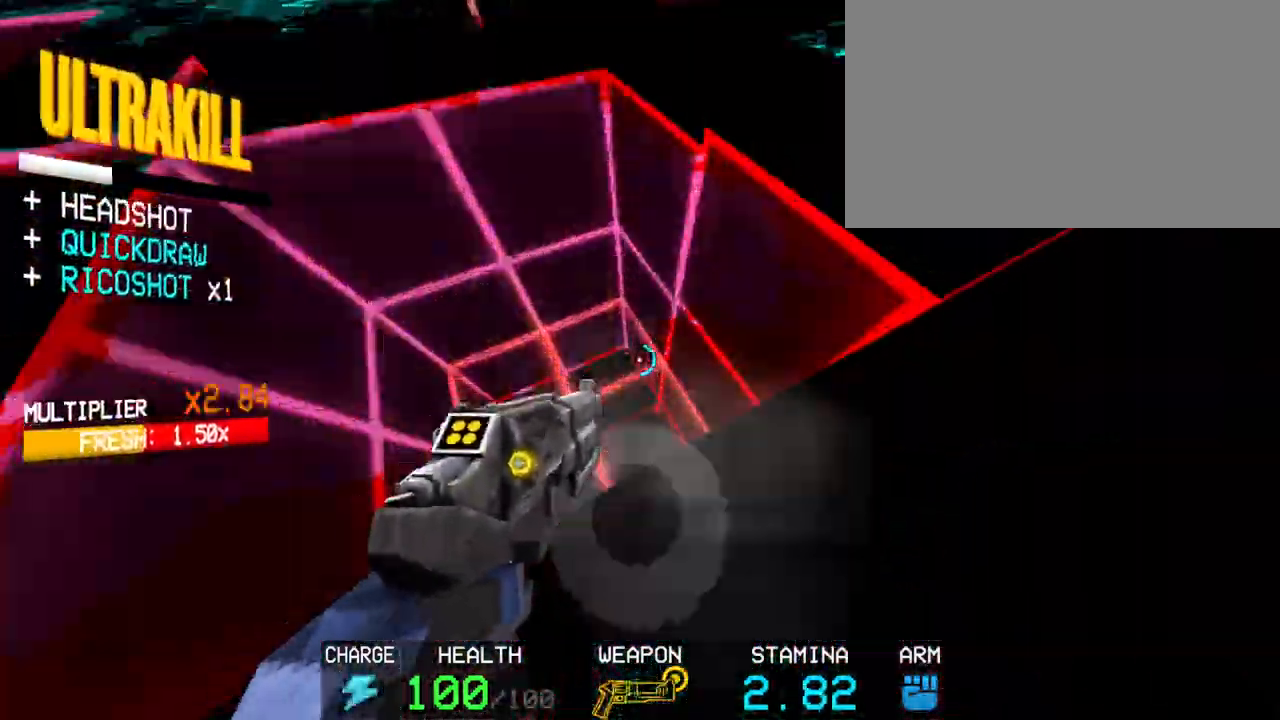
{"keys": ["c"], "mouse": [], "events": [[83, "space", "down"], [133, "c", "up"], [267, "space", "up"], [367, "c", "down"], [400, "w", "up"]]}
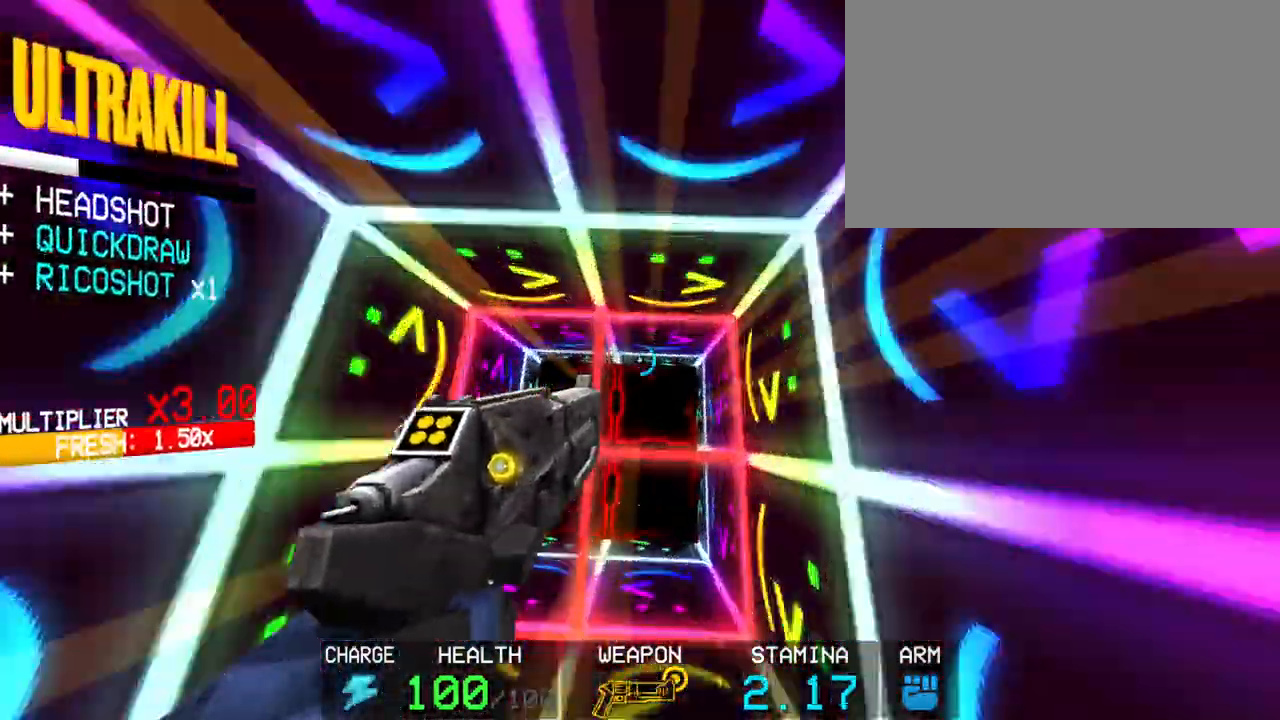
{"keys": [], "mouse": [], "events": [[183, "c", "up"], [233, "c", "down"], [417, "c", "up"]]}
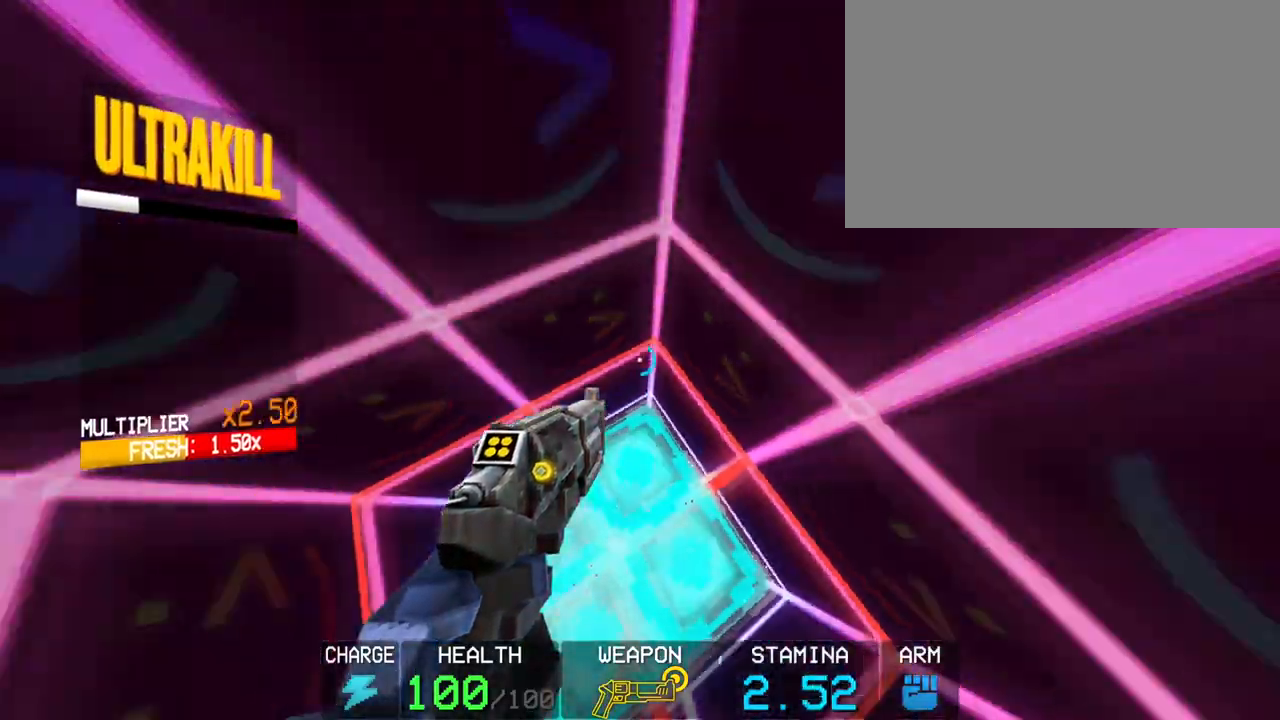
{"keys": [], "mouse": [], "events": [[50, "c", "down"], [383, "c", "up"], [433, "c", "down"], [483, "c", "up"]]}
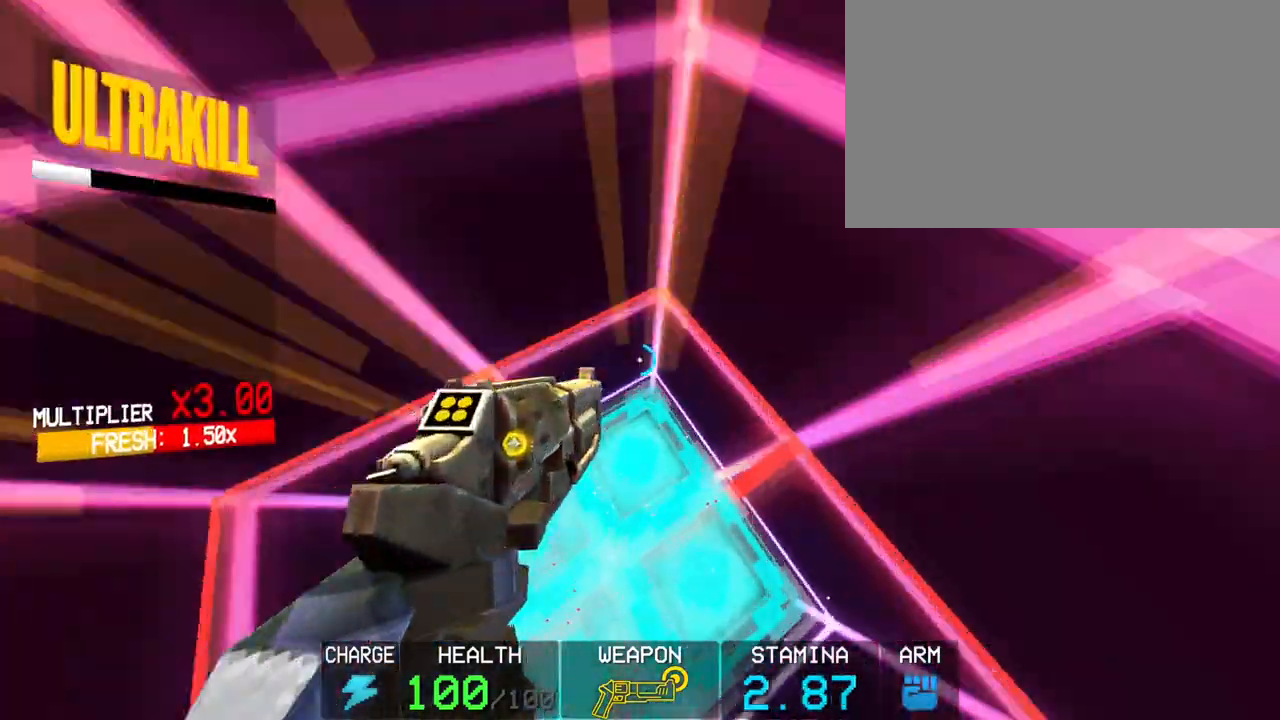
{"keys": [], "mouse": [], "events": []}
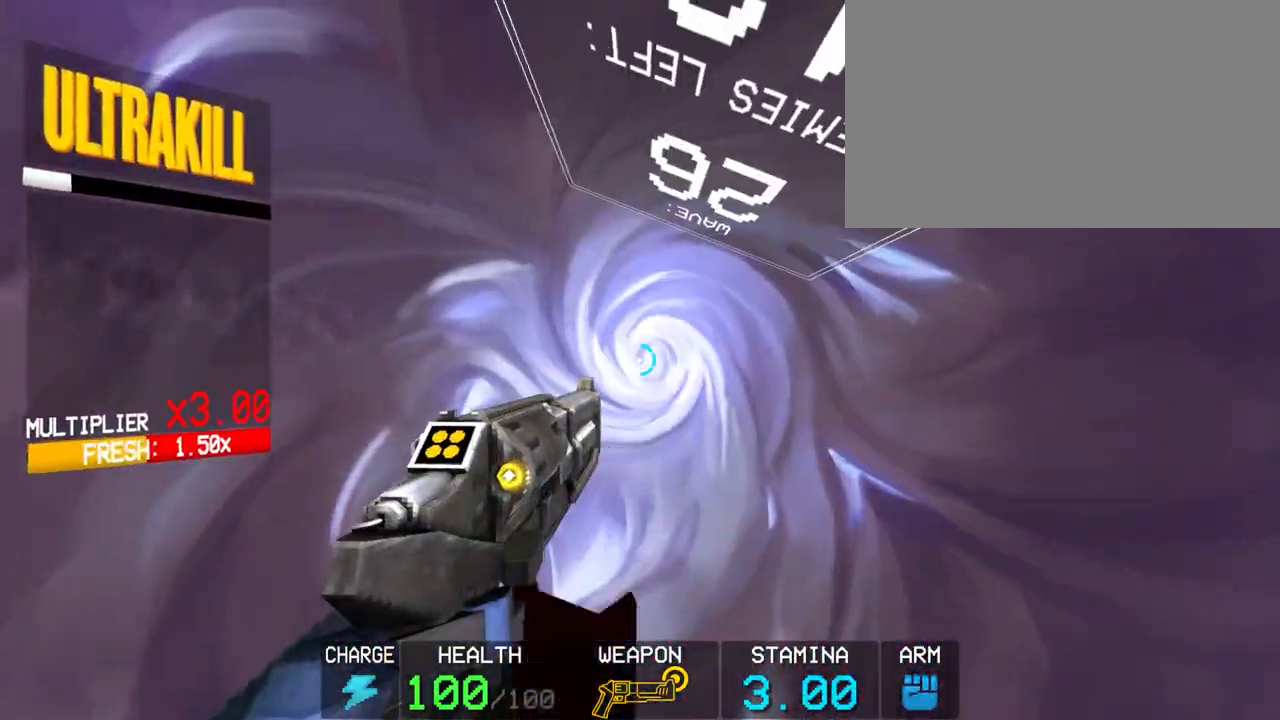
{"keys": [], "mouse": [], "events": [[100, "mouse_right", "down"], [183, "mouse_right", "up"], [283, "mouse_right", "down"], [383, "mouse_right", "up"]]}